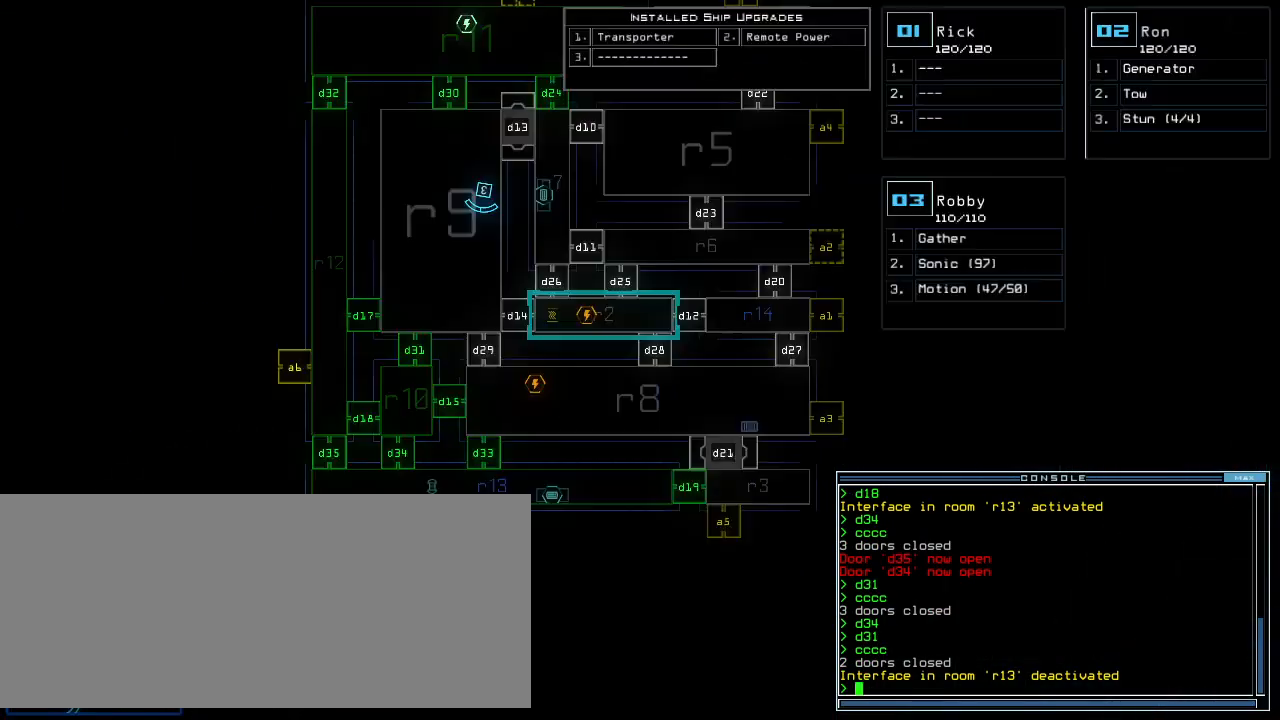
Gameplay with keyboard; each line is a JSON object with the keys held at the frame after it. "events" lists presses ("down") and releases ("up") of ".", "0", "1", "2", "3", "4", "5", "6", "7", "8", "9", "a", "b", "backspace", "c", "caps_lock", "comma", "ctrl_l", "ctrl_r", "d", "down", "e", "equals", "escape", "f", "f8", "g", "h", "i", "j", "k", "l", "left", "m", "minus", "n", "o", "p", "q", "quote", "r", "return", "right", "s", "semicolon", "shift_l", "shift_r", "space", "t", "tab", "tilde", "u", "up", "v", "w", "x", "y" and "z" between this image and that frame as [ms after this image, input, new state], when the widget could be followed in between. No other keys are recorded. Mouse input is not recorded. Not read: other_keys.
{"keys": [], "events": []}
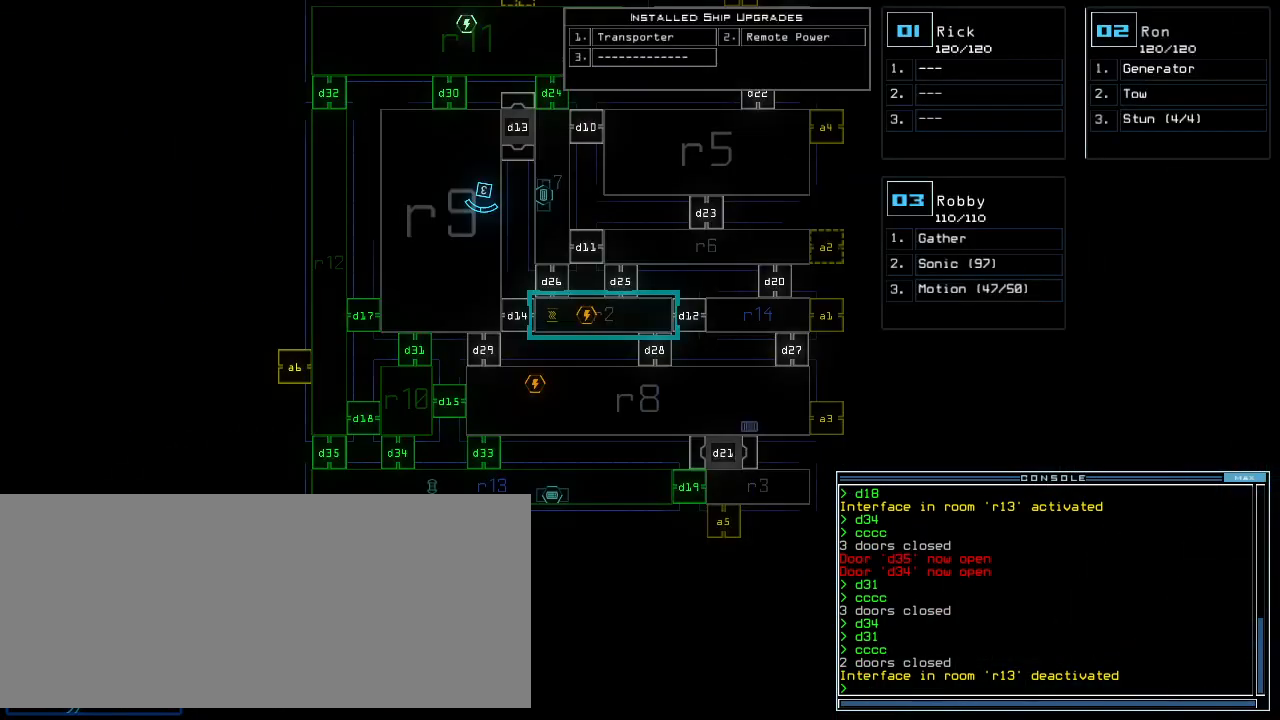
{"keys": [], "events": []}
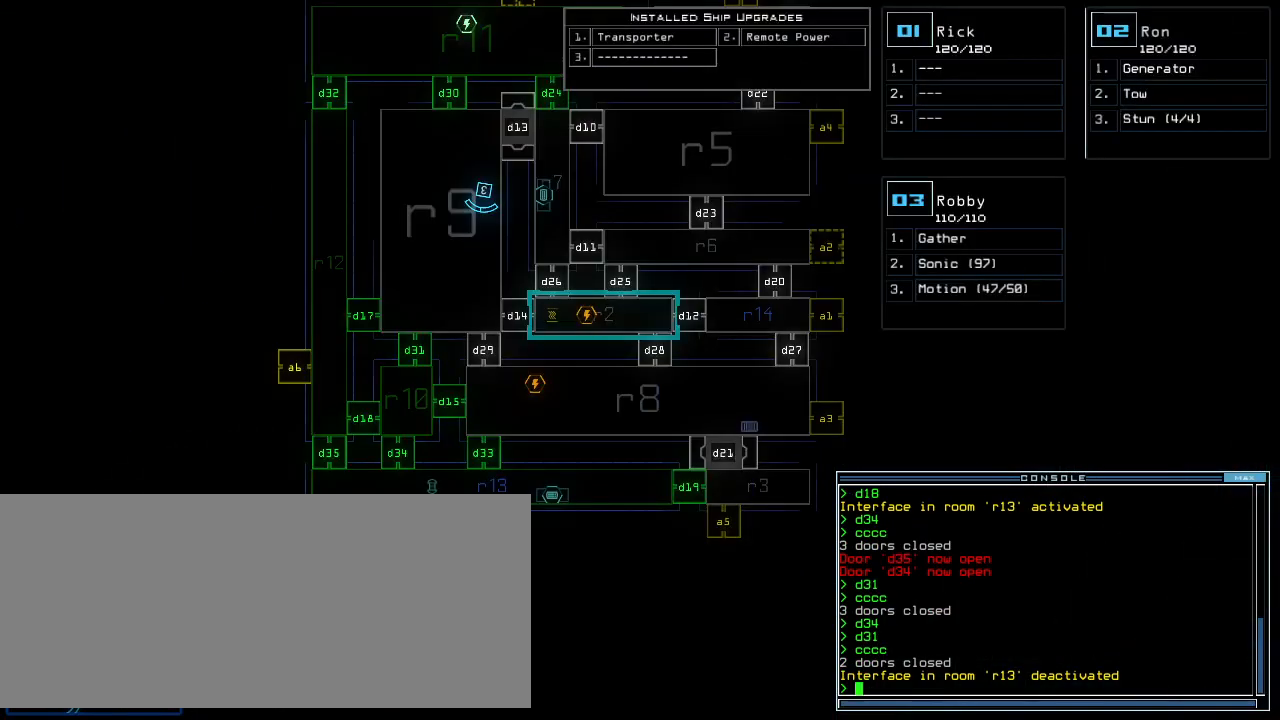
{"keys": ["up"], "events": [[400, "up", "down"]]}
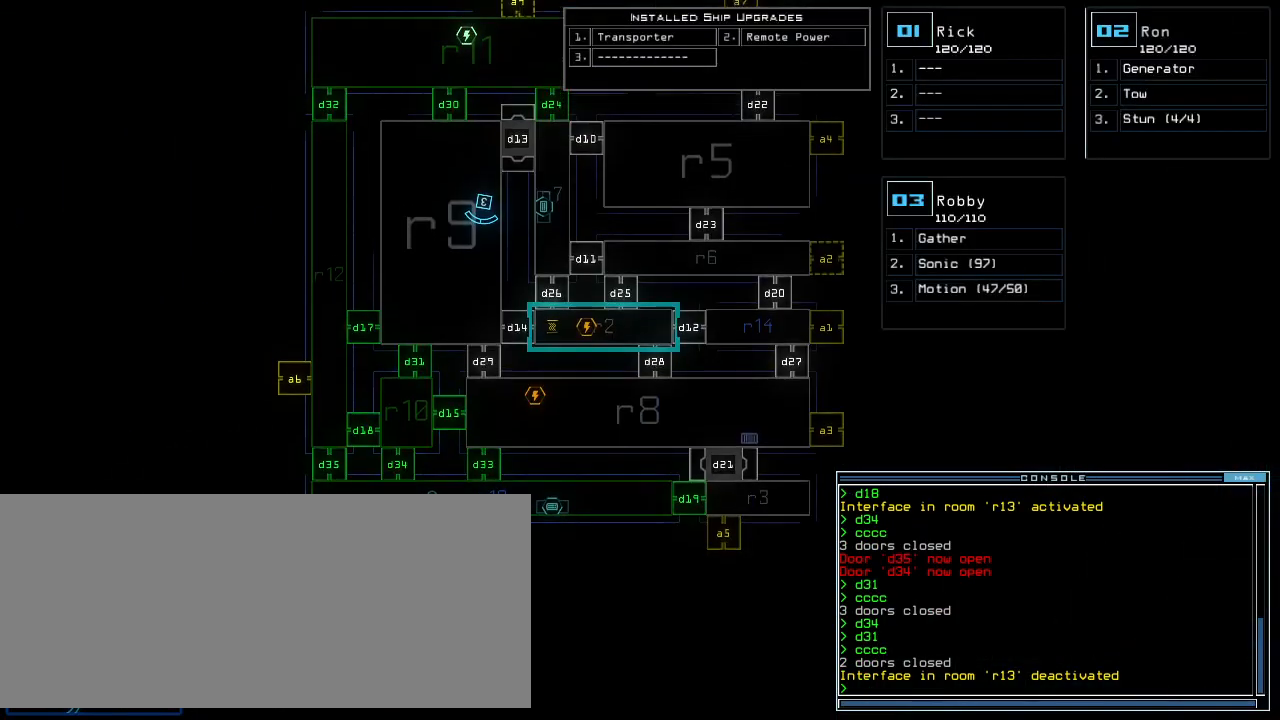
{"keys": [], "events": [[180, "up", "up"]]}